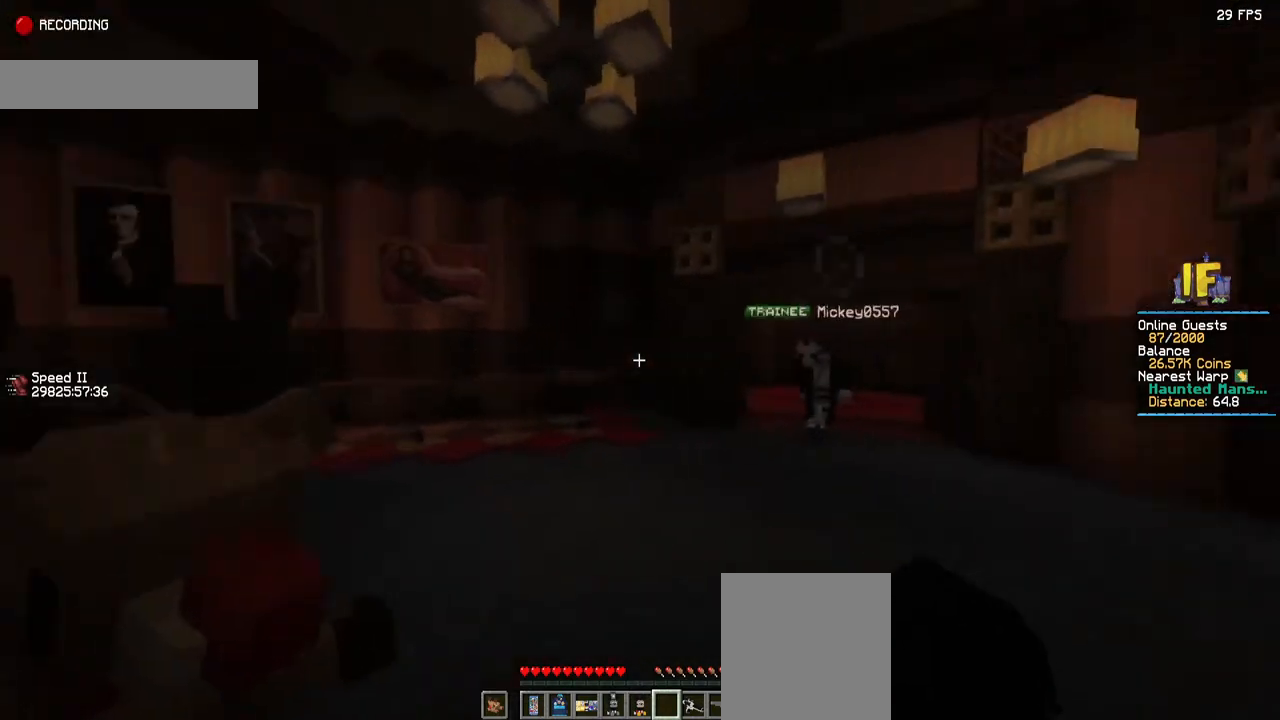
Gameplay with keyboard and mouse; each line is a JSON object with the keys and mouse buttons held at the frame after it. "events" lists presses ("down") and releases ("up") of "a", "d", "s", "space", "w", "mouse_left" and "mouse_right" between this image and that frame as [ms after this image, input, new state], when the widget could be followed in between. "mouse_left", "mouse_right" = the "left", "right" buttons of the "mouse" list. No other keys are recorded. Fast repeated clicks can show as one long hold. Mouse movement is not recorded.
{"keys": [], "mouse": [], "events": [[150, "a", "up"]]}
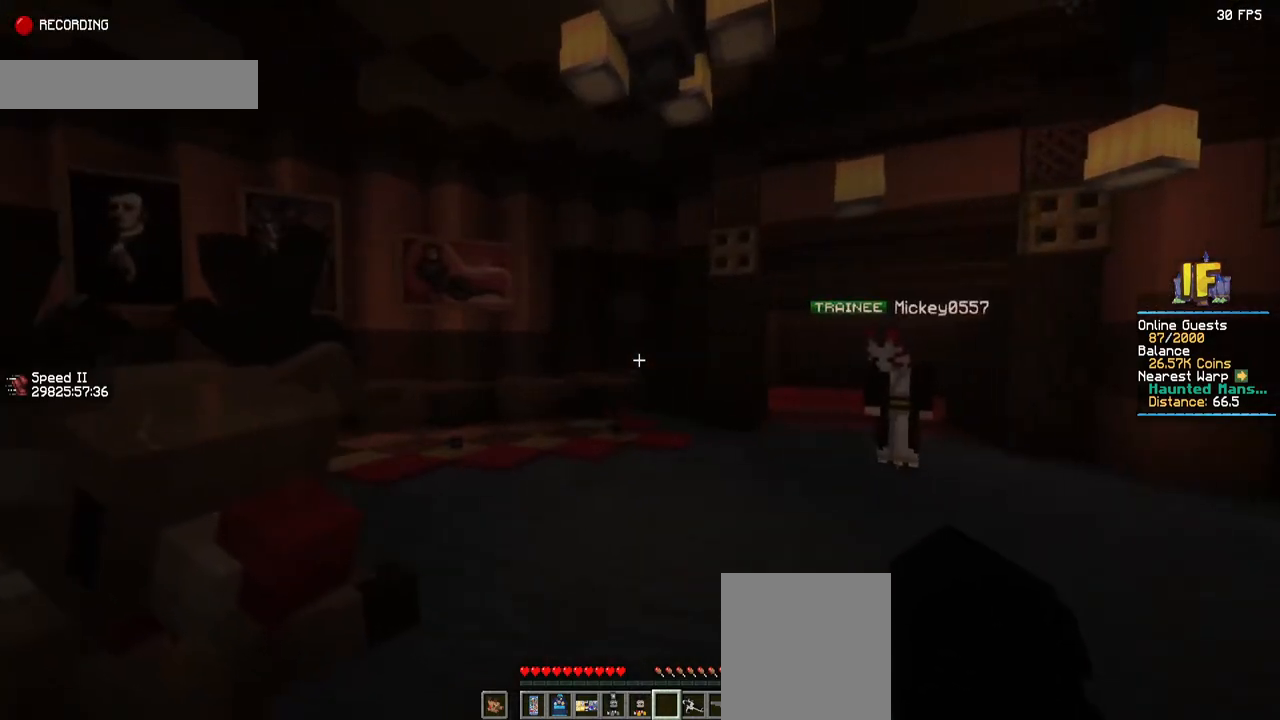
{"keys": [], "mouse": [], "events": []}
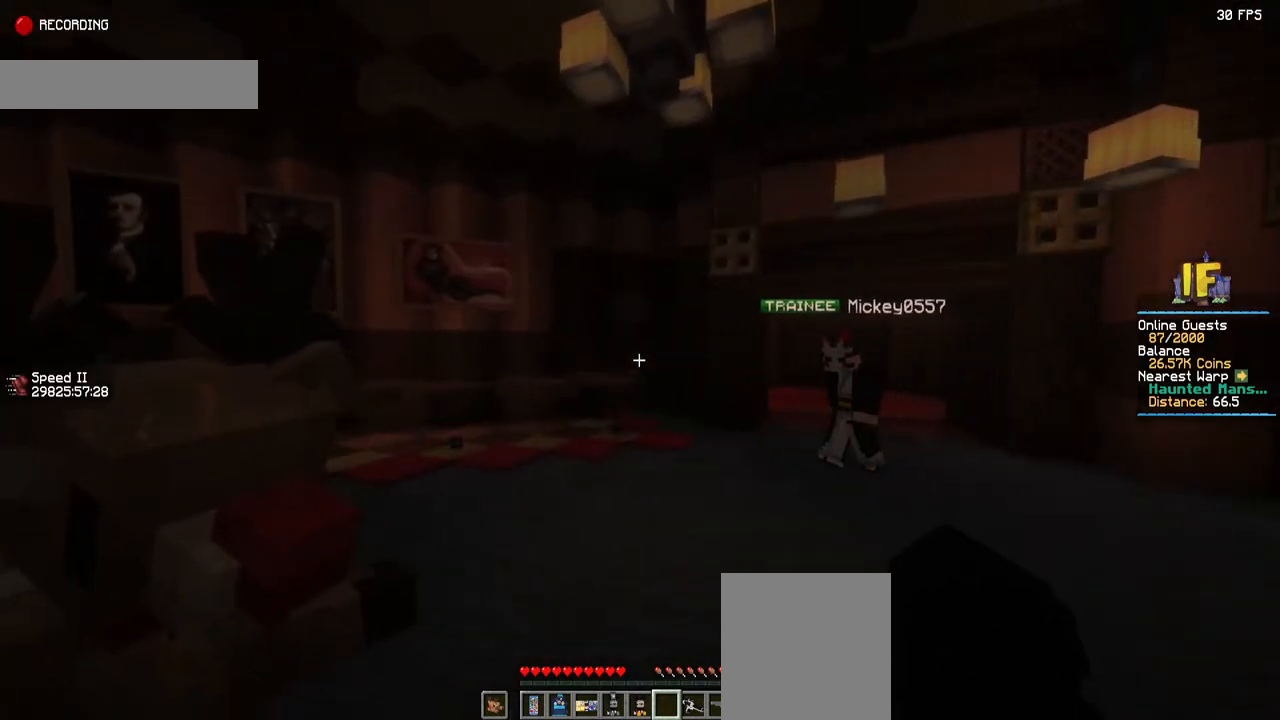
{"keys": ["w"], "mouse": [], "events": [[417, "w", "down"]]}
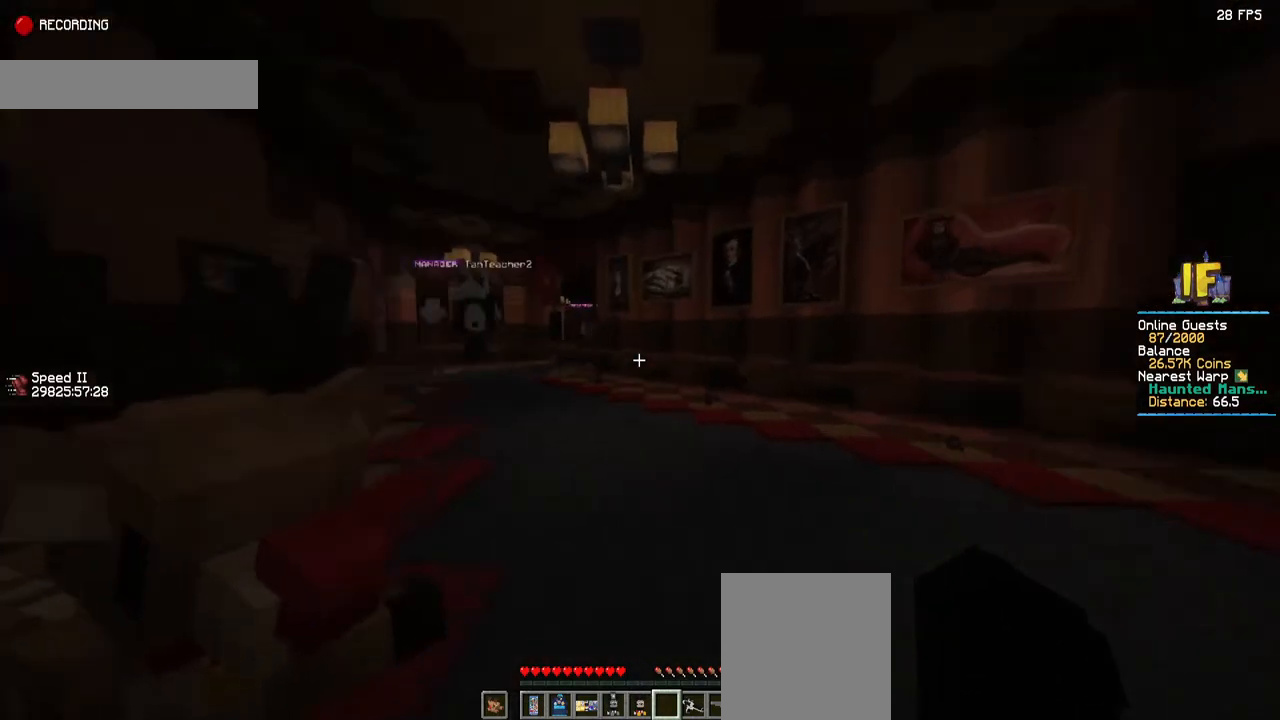
{"keys": ["w"], "mouse": [], "events": []}
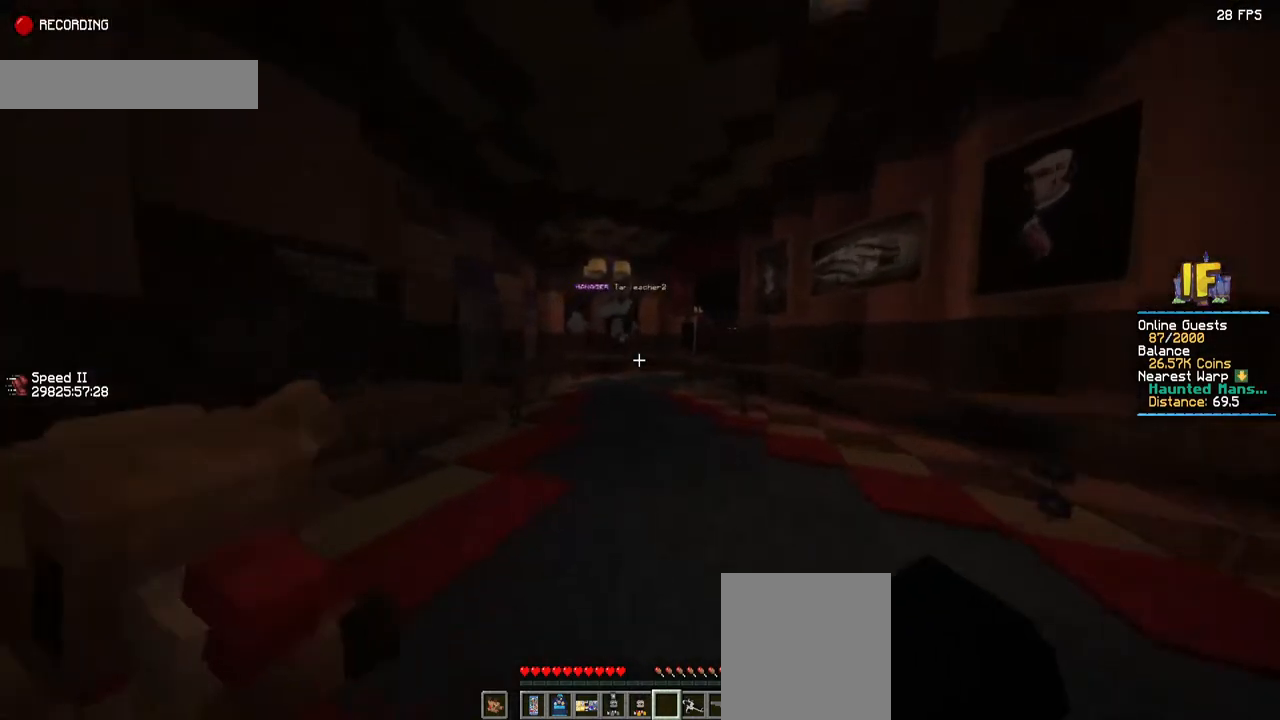
{"keys": ["w"], "mouse": [], "events": []}
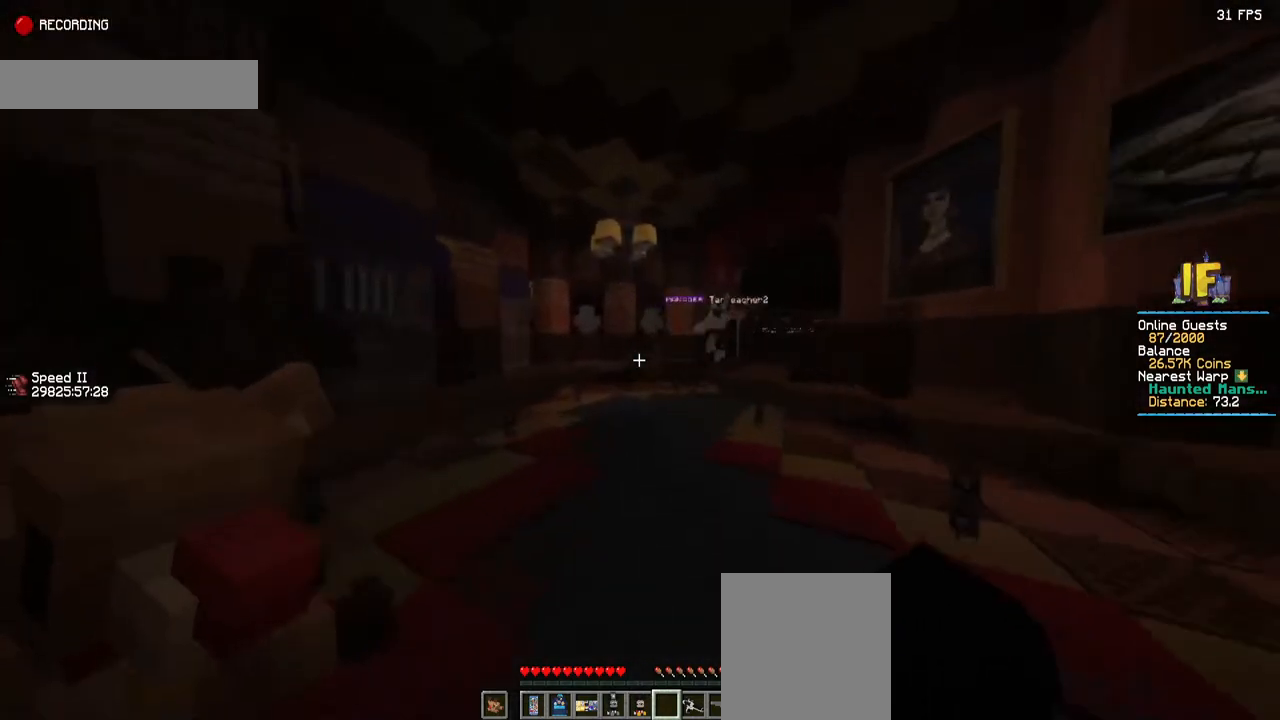
{"keys": ["a", "w"], "mouse": [], "events": [[384, "a", "down"]]}
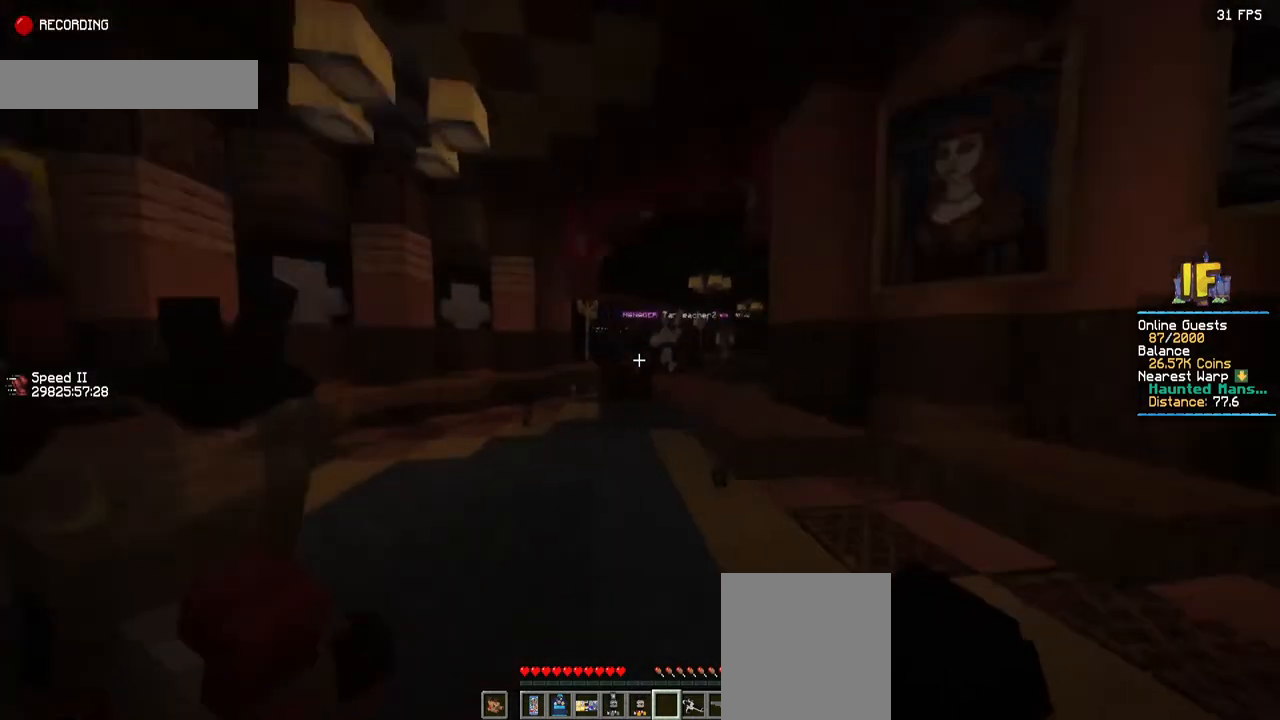
{"keys": [], "mouse": [], "events": [[234, "a", "up"], [234, "w", "up"]]}
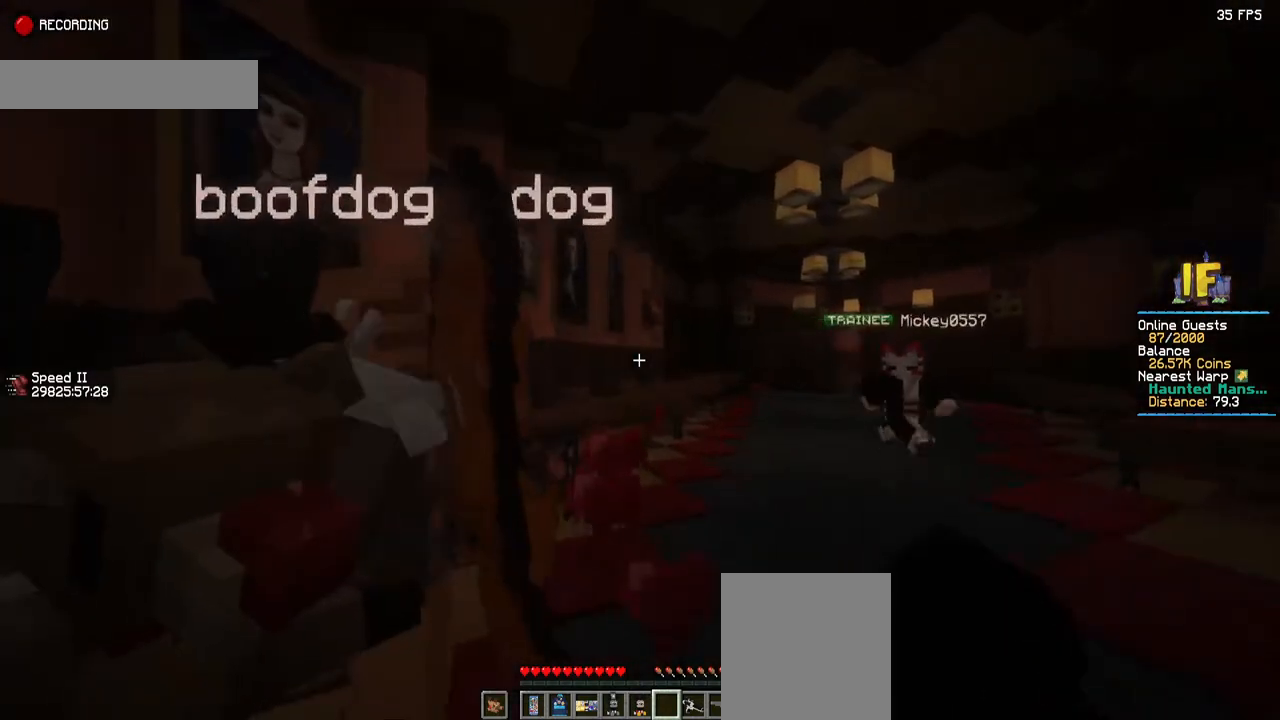
{"keys": ["a", "w"], "mouse": [], "events": [[450, "a", "down"], [450, "w", "down"]]}
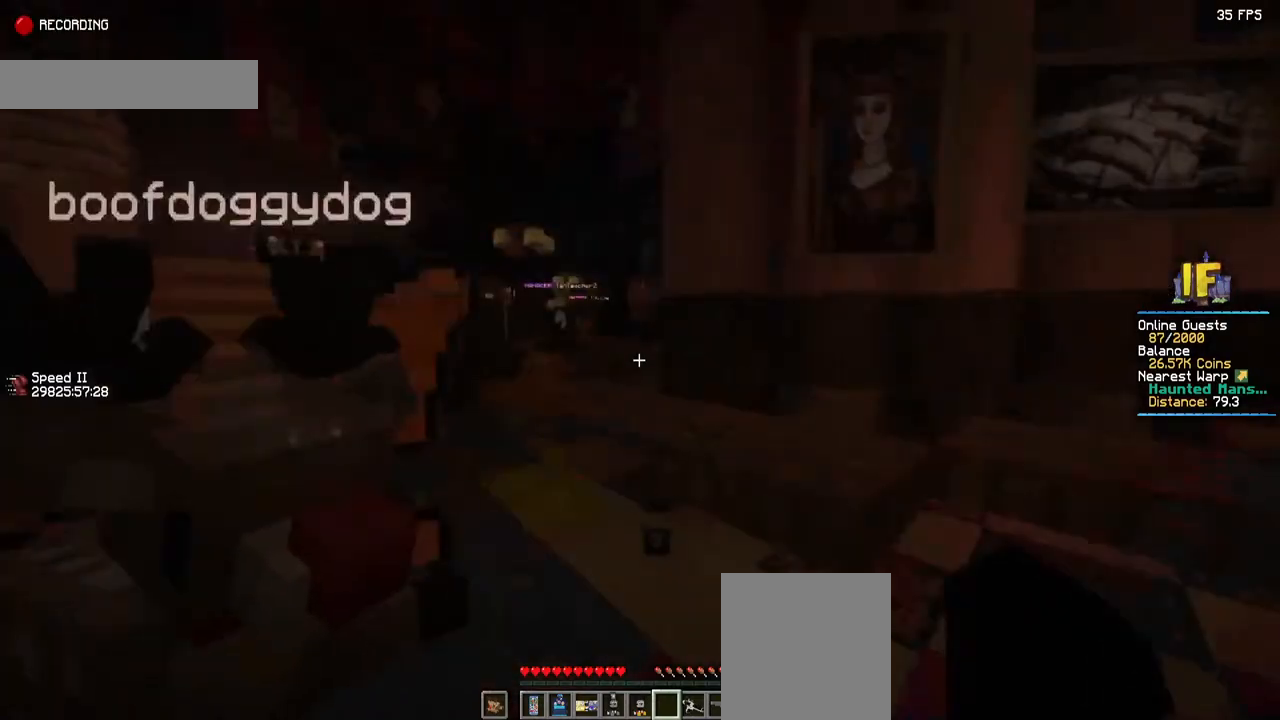
{"keys": ["w"], "mouse": [], "events": [[484, "a", "up"]]}
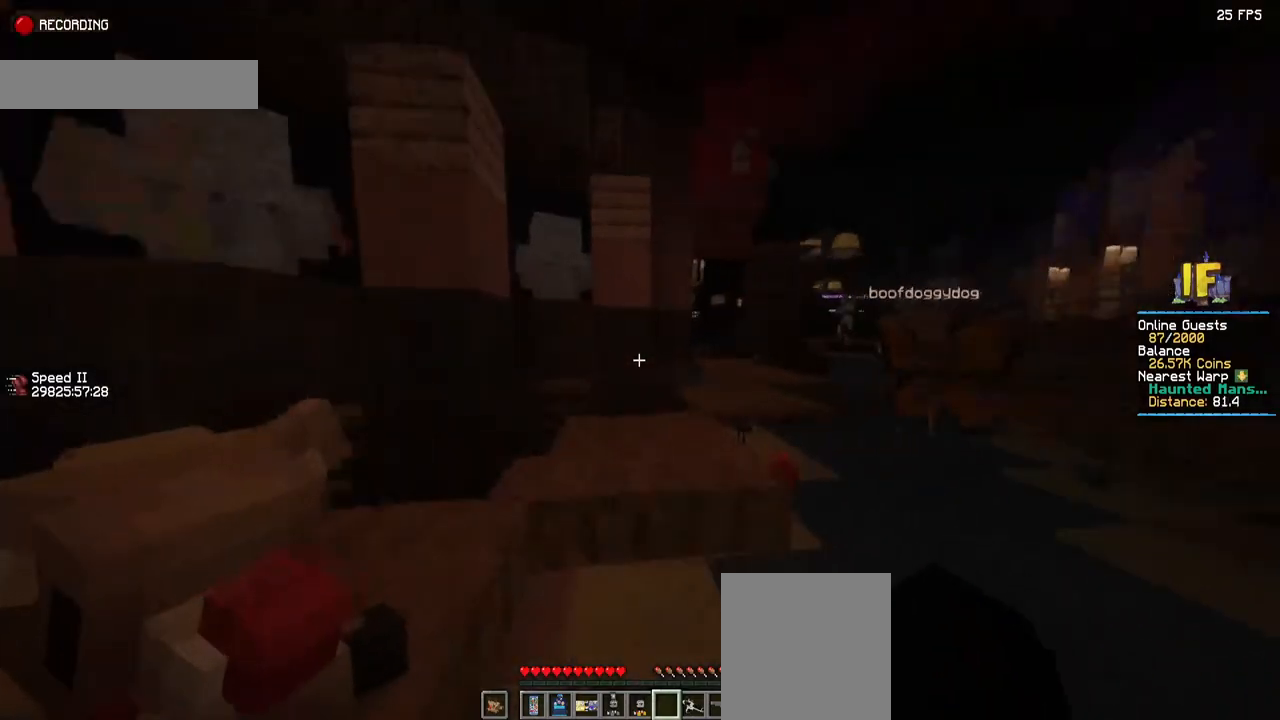
{"keys": ["w"], "mouse": [], "events": []}
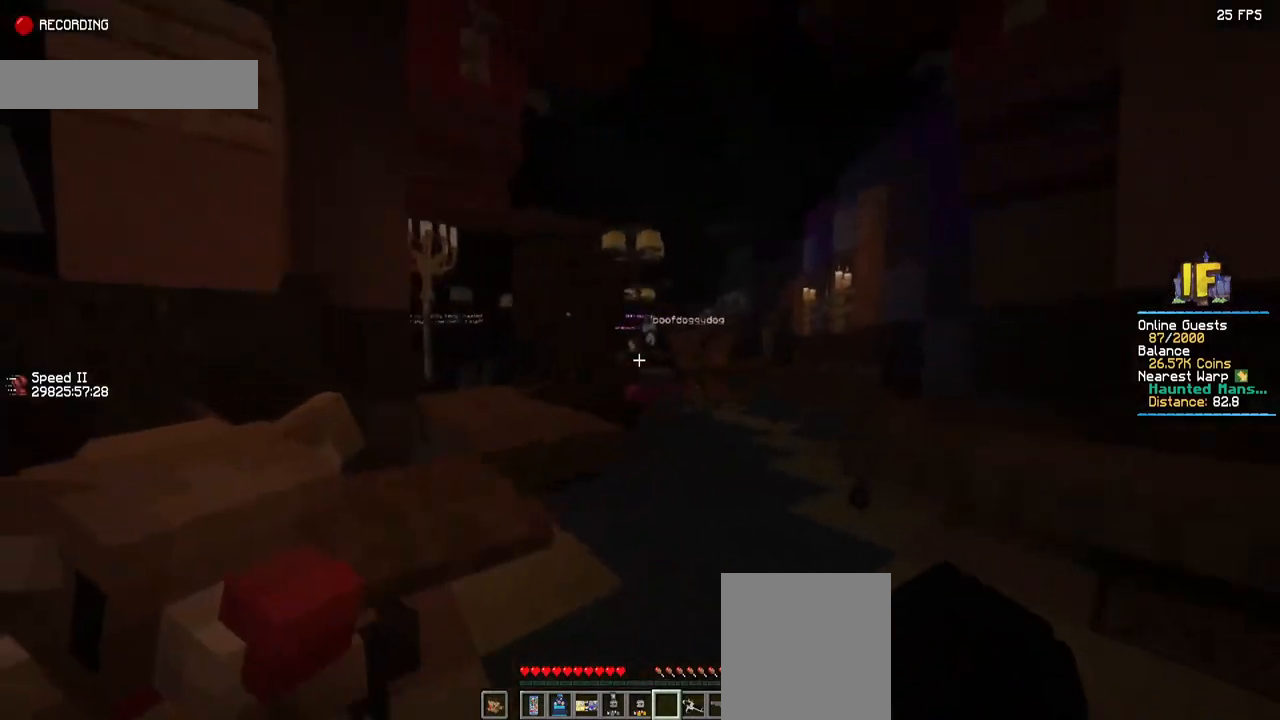
{"keys": ["w"], "mouse": [], "events": []}
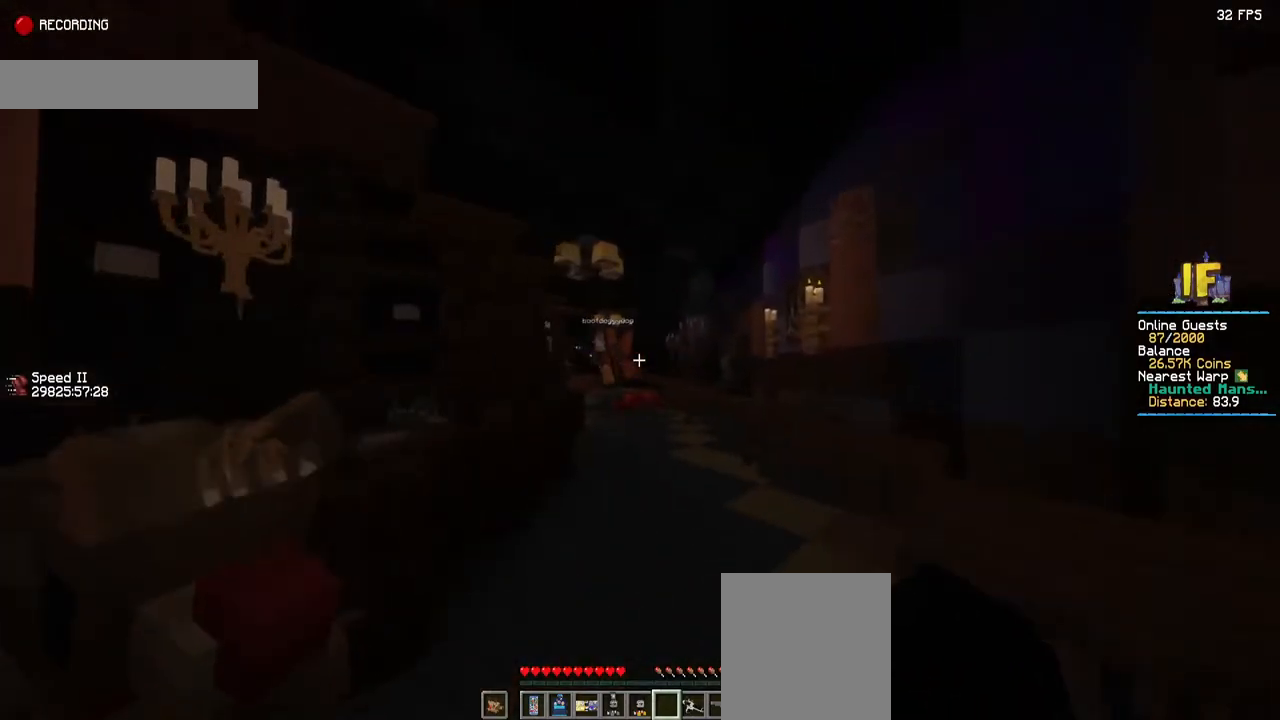
{"keys": ["w"], "mouse": [], "events": []}
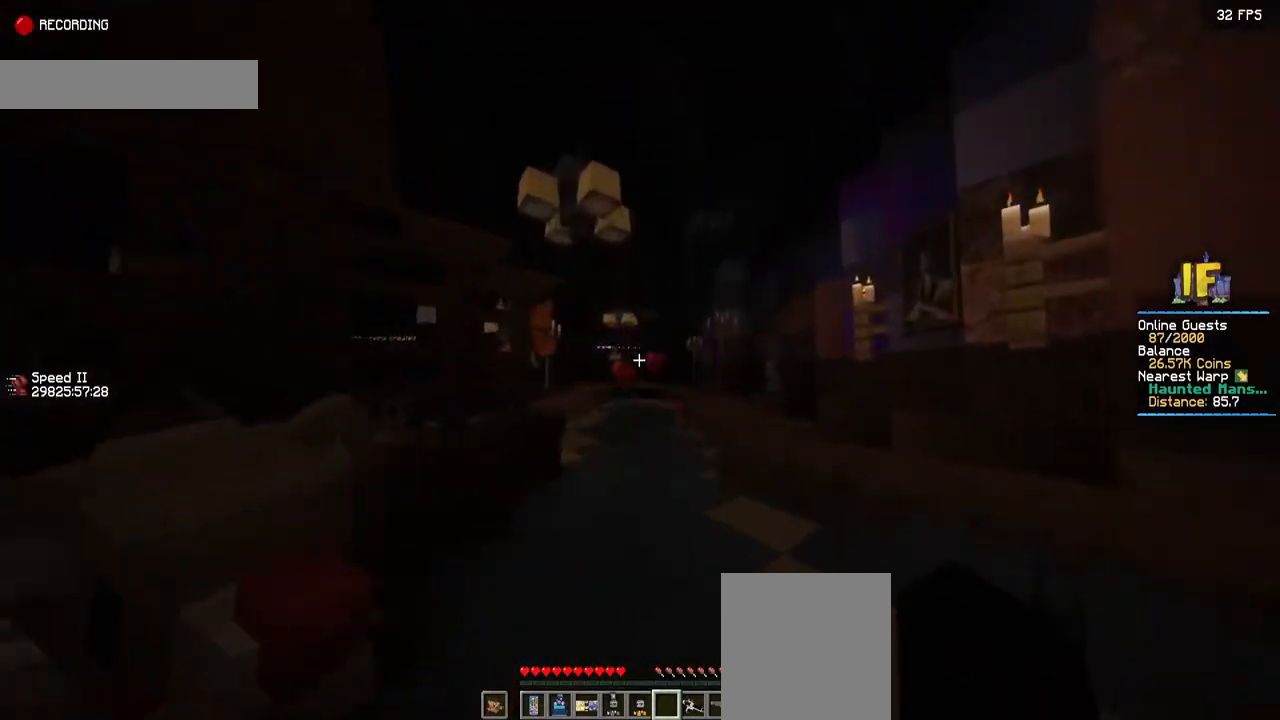
{"keys": ["w"], "mouse": [], "events": []}
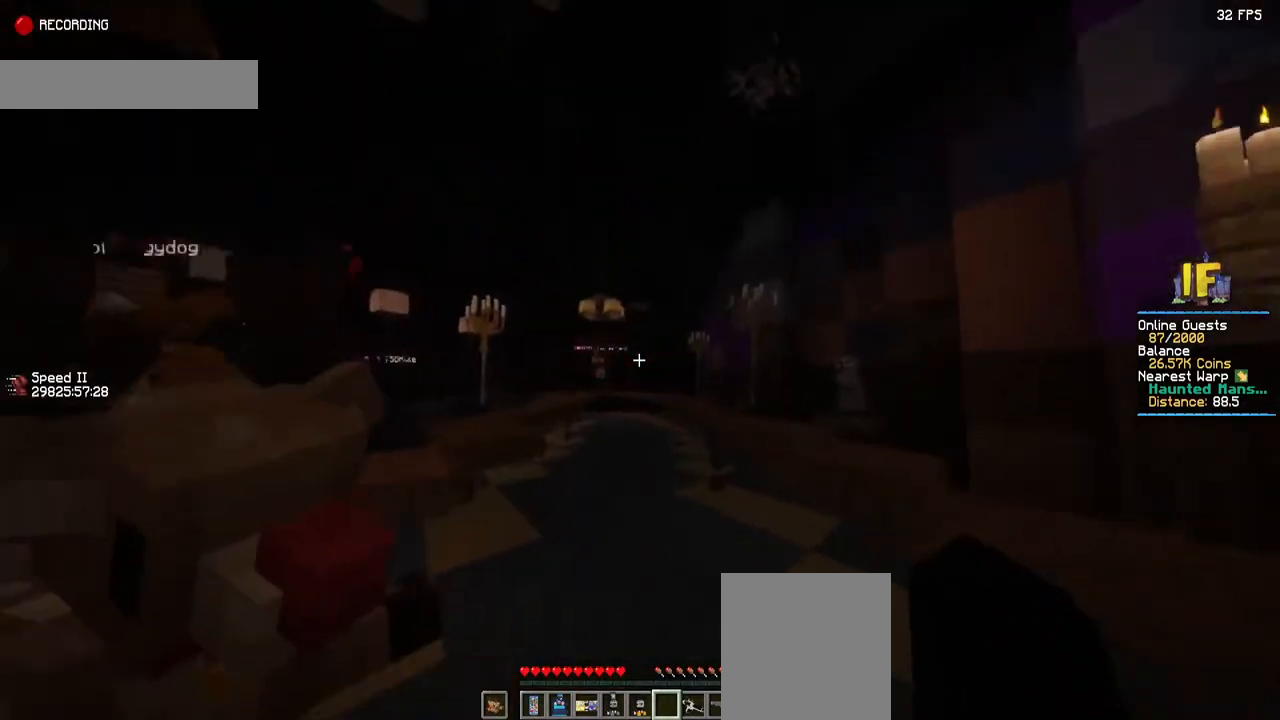
{"keys": ["w"], "mouse": [], "events": []}
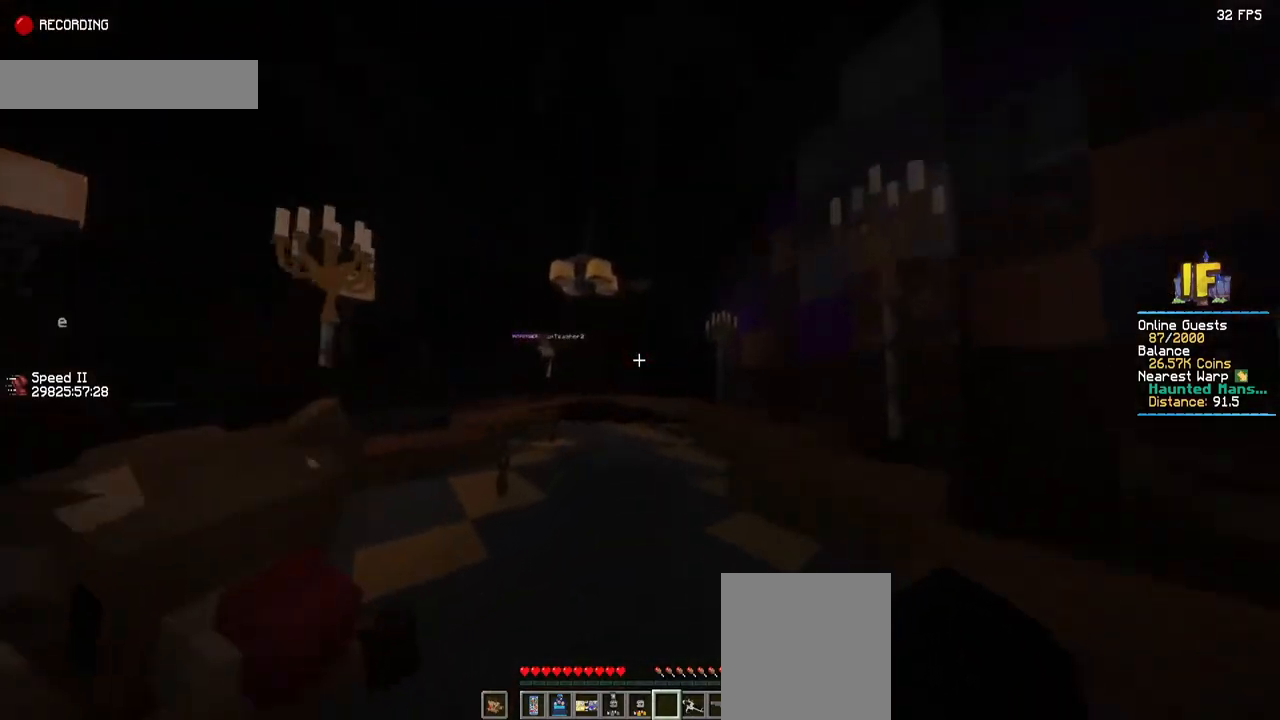
{"keys": ["w"], "mouse": [], "events": []}
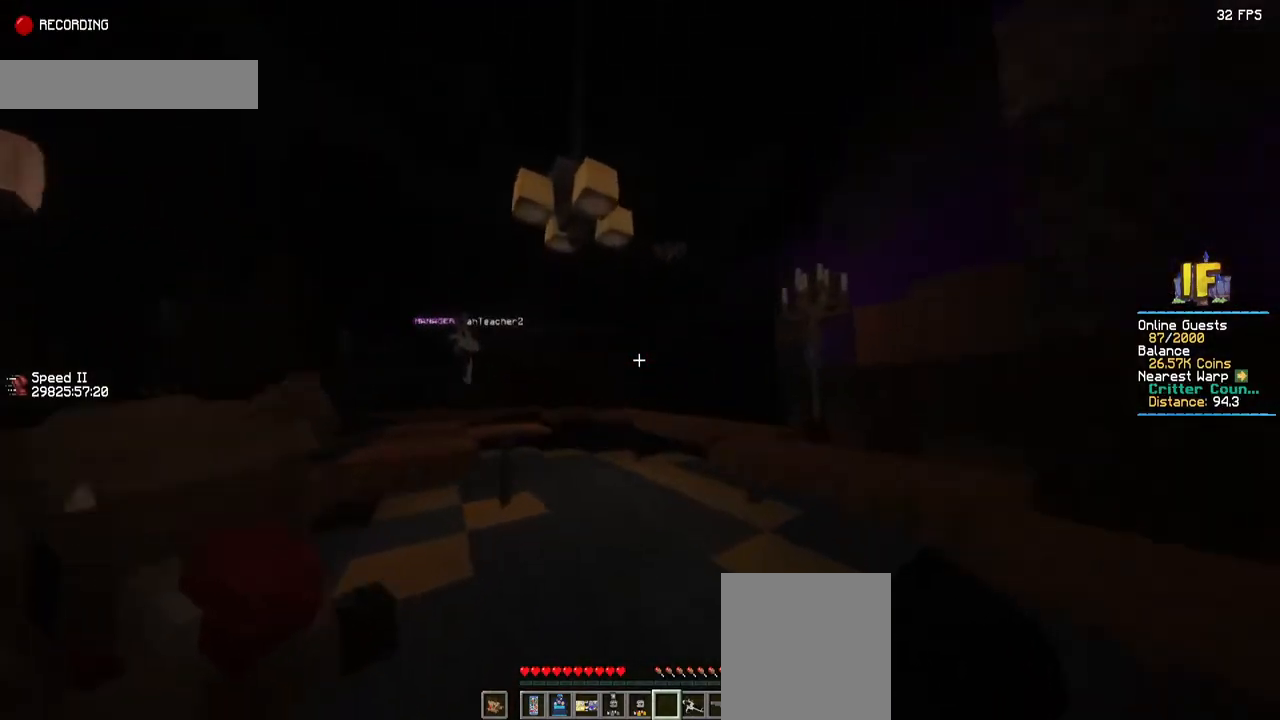
{"keys": ["w"], "mouse": [], "events": []}
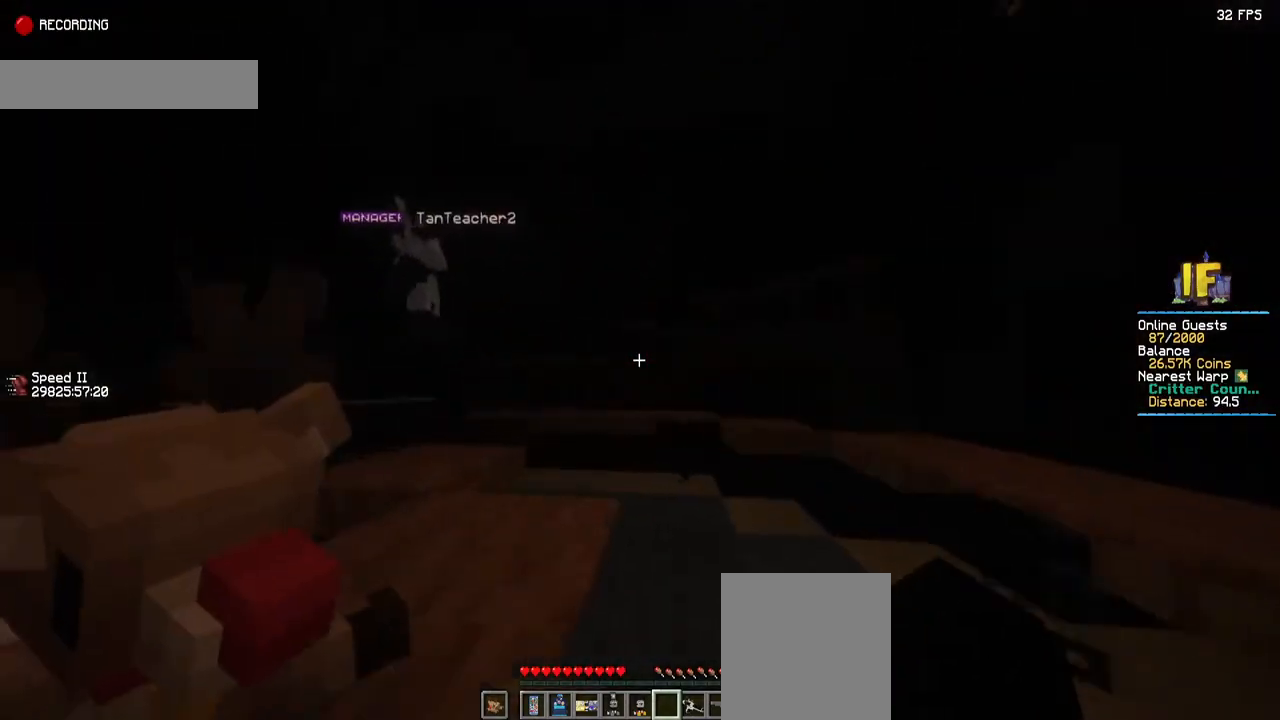
{"keys": ["d", "w"], "mouse": [], "events": [[34, "d", "down"]]}
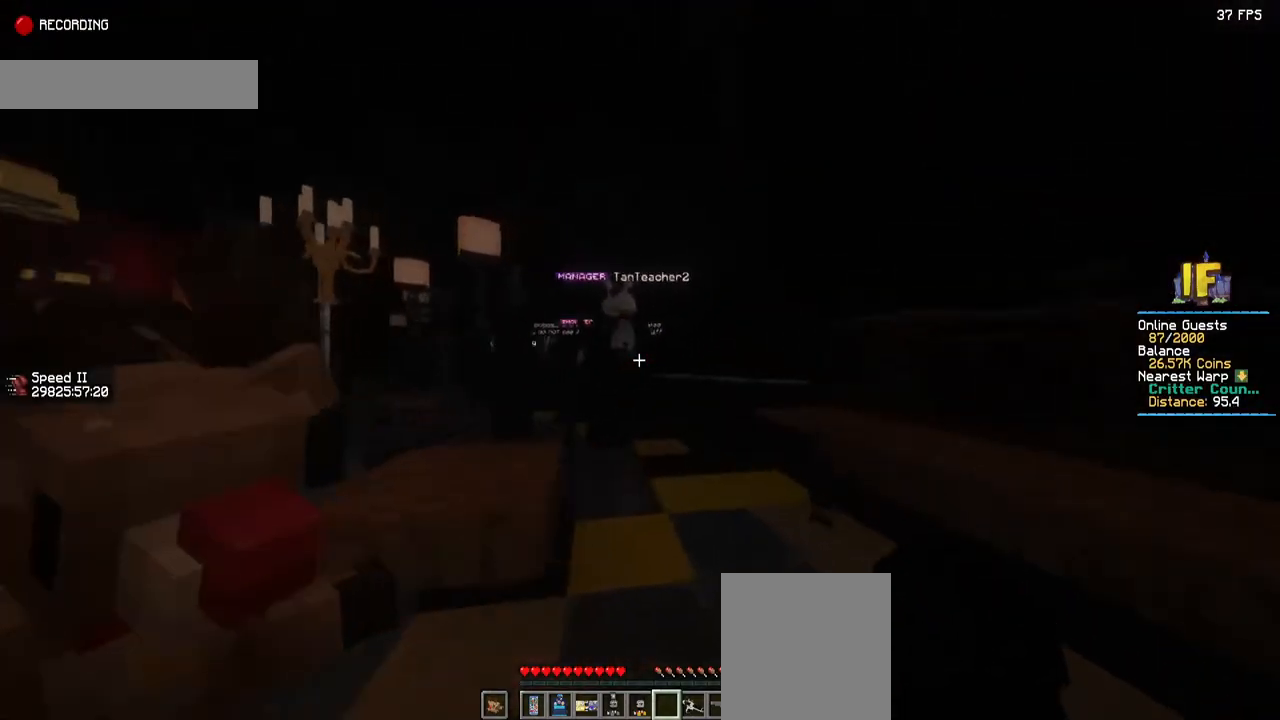
{"keys": ["w"], "mouse": [], "events": [[17, "d", "up"]]}
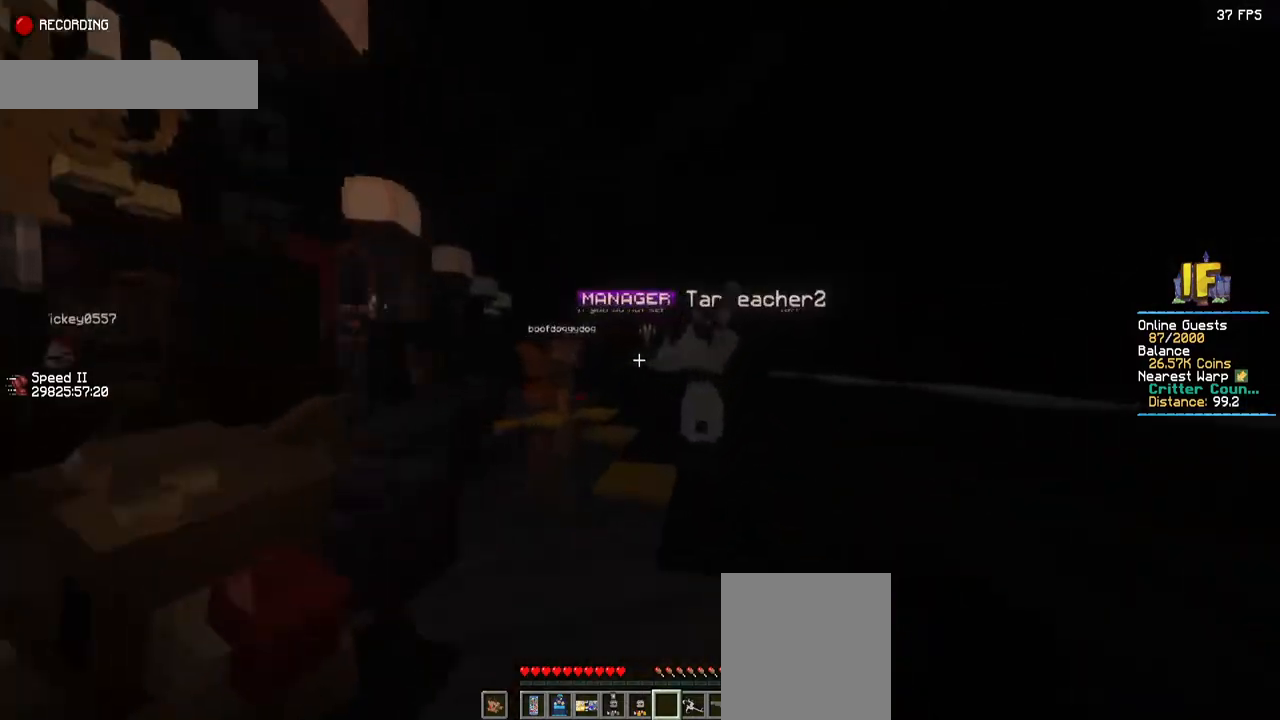
{"keys": ["a", "w"], "mouse": [], "events": [[367, "a", "down"]]}
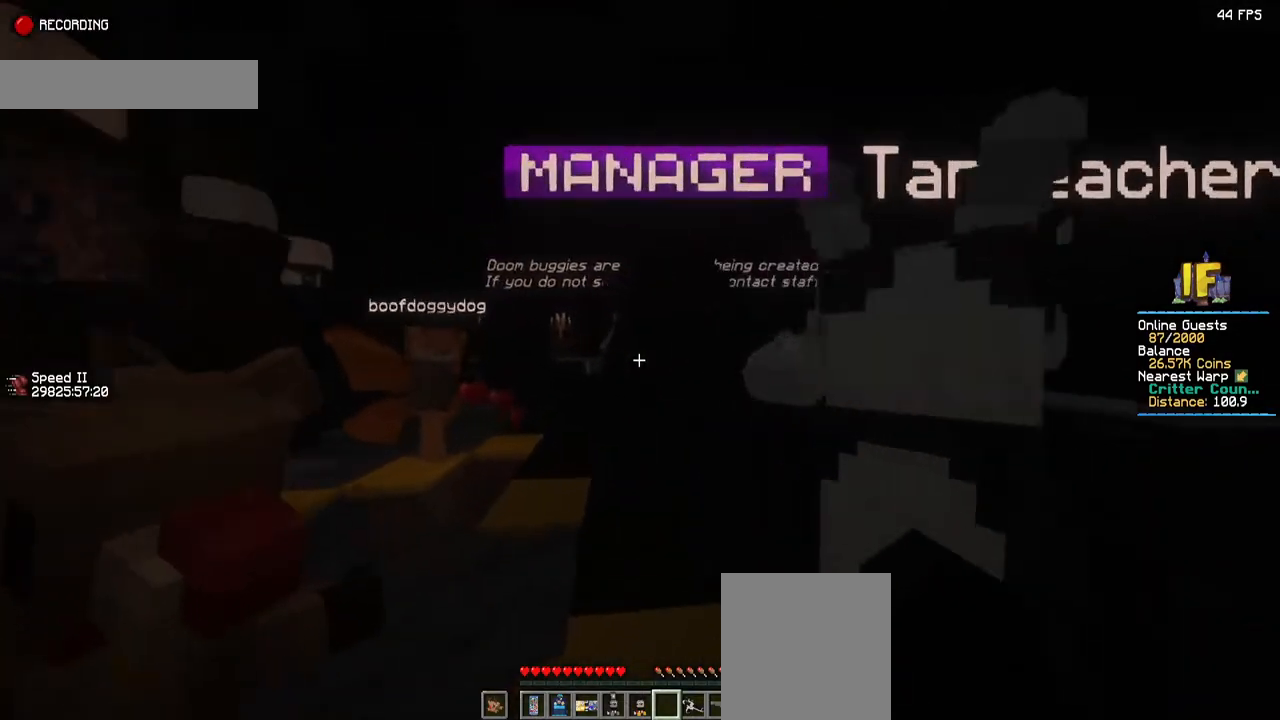
{"keys": ["a", "w"], "mouse": [], "events": []}
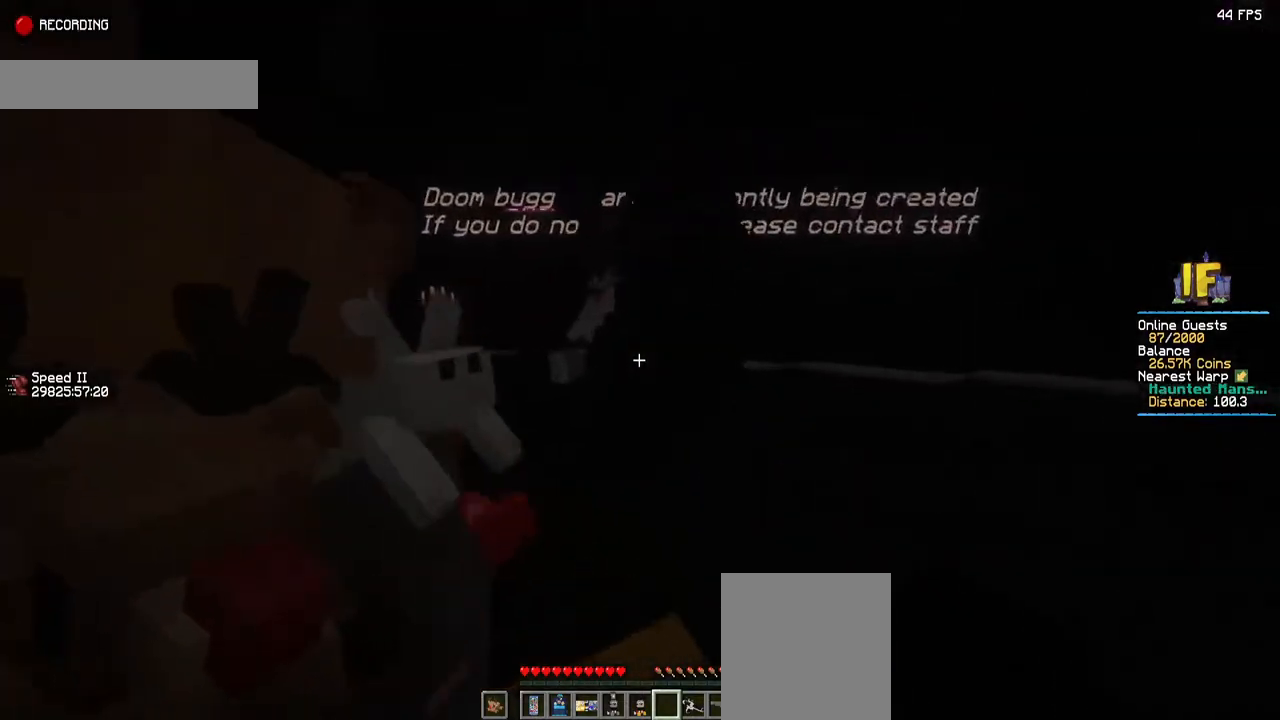
{"keys": ["a", "w"], "mouse": [], "events": []}
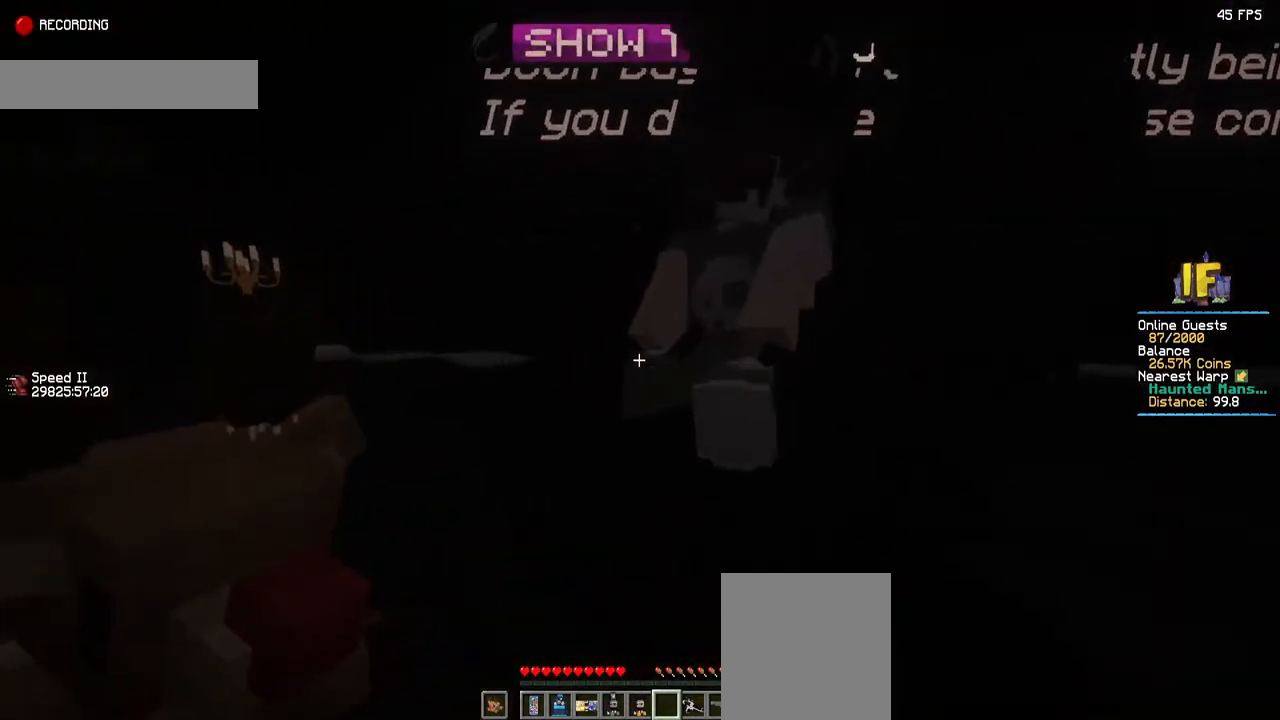
{"keys": ["a"], "mouse": [], "events": [[234, "w", "up"]]}
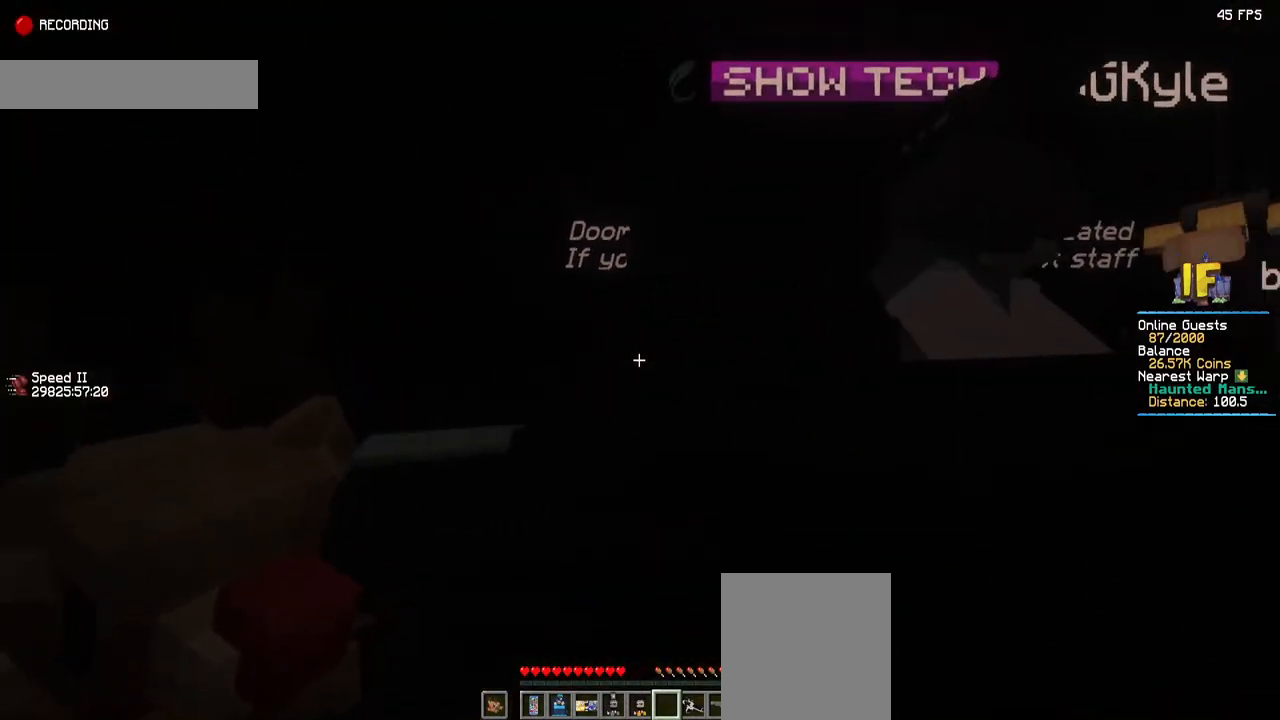
{"keys": ["w"], "mouse": ["right"], "events": [[217, "a", "up"], [350, "w", "down"], [384, "mouse_right", "down"]]}
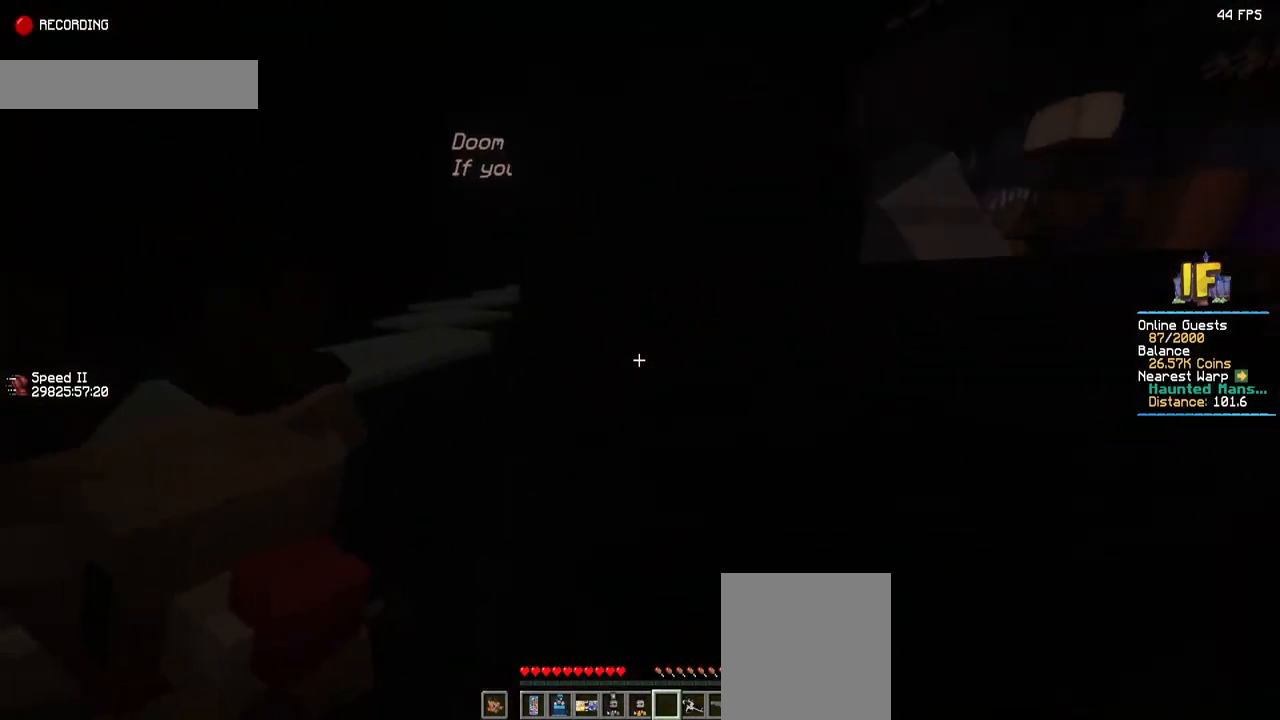
{"keys": [], "mouse": [], "events": [[150, "mouse_right", "up"], [150, "w", "up"]]}